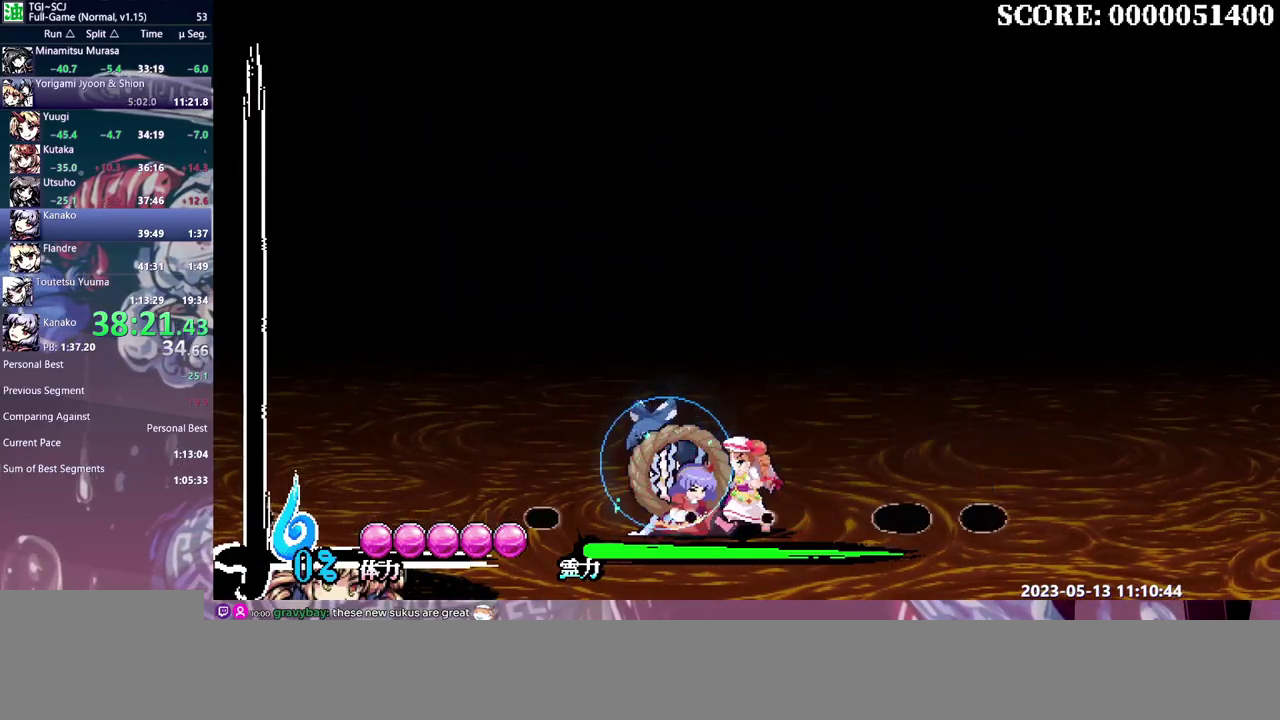
Gameplay with a controller (Xbox layout); each line is a JSON object with the inputs held at the frame after it. "events" lists button and stick changes between this image and that frame as [ms after this image, input, new state], when the widget could be followed in between. Not read: A B L1 L2 L3 R1 R2 R3 X.
{"buttons": [], "events": [[50, "DPAD_RIGHT", "up"]]}
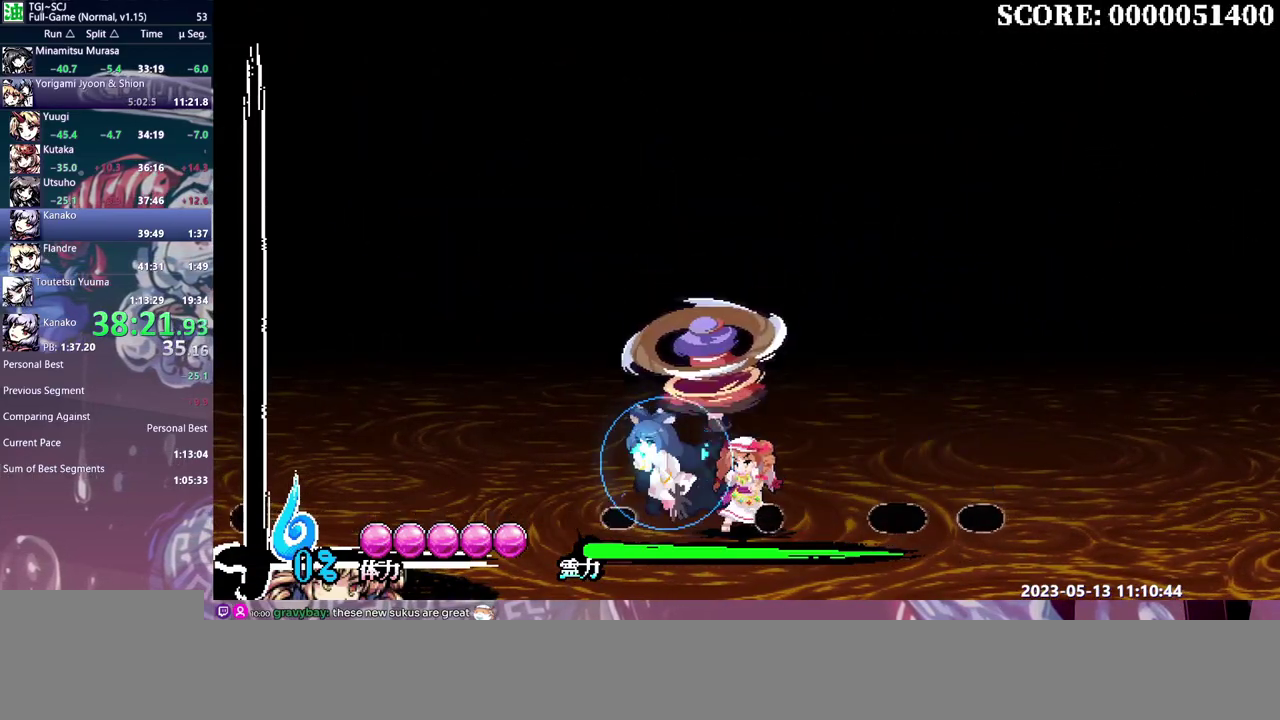
{"buttons": [], "events": [[117, "DPAD_RIGHT", "down"], [350, "DPAD_RIGHT", "up"]]}
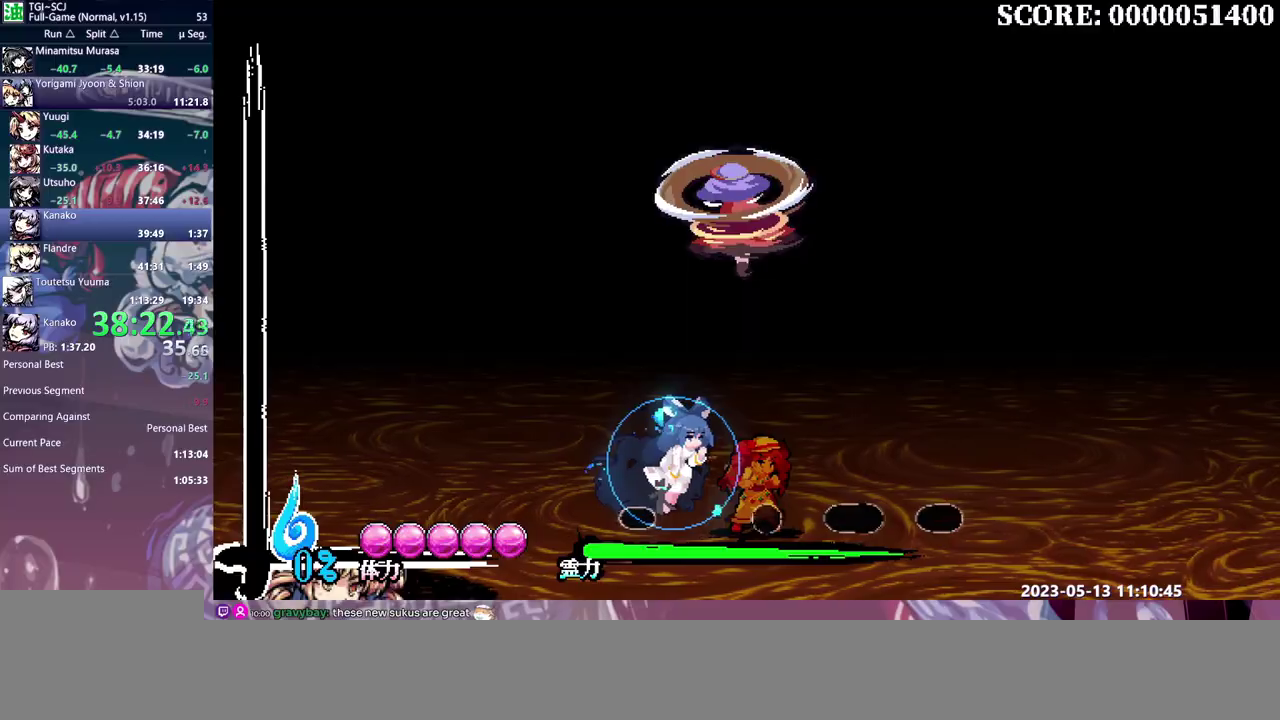
{"buttons": [], "events": []}
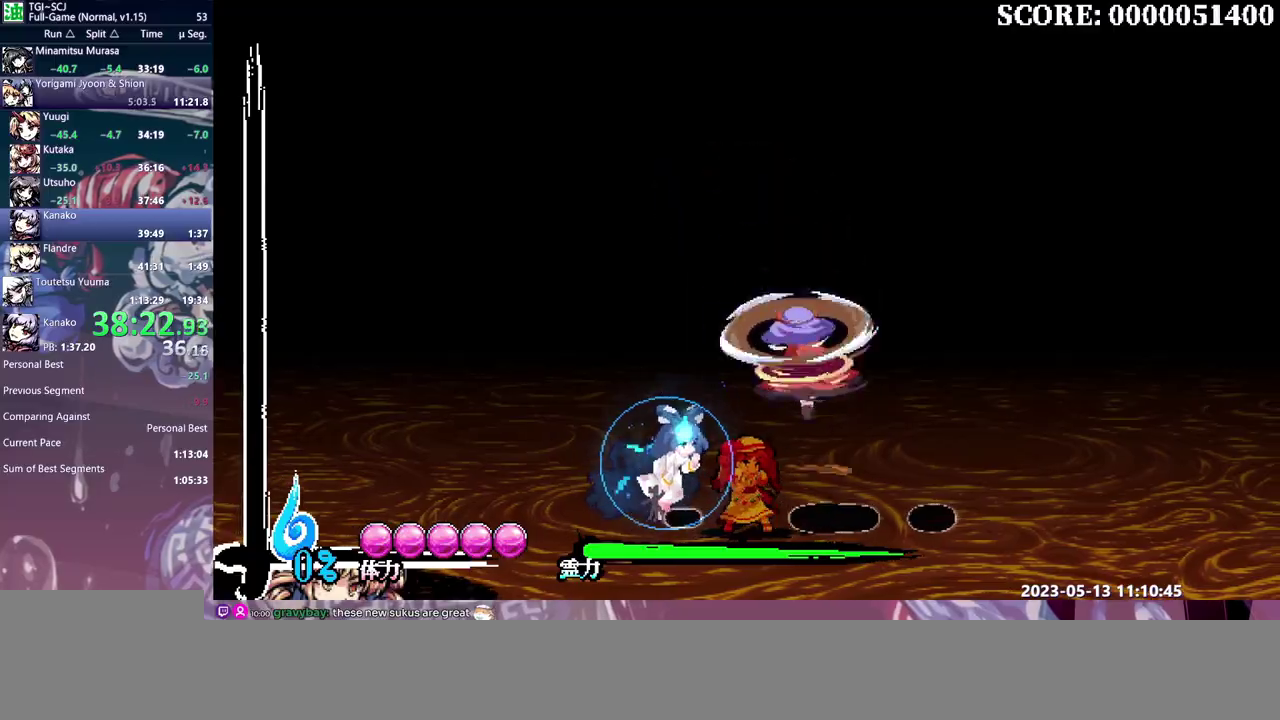
{"buttons": ["DPAD_RIGHT"], "events": [[267, "DPAD_DOWN", "down"], [283, "DPAD_UP", "down"], [300, "DPAD_LEFT", "down"], [300, "DPAD_RIGHT", "down"], [500, "DPAD_DOWN", "up"], [500, "DPAD_LEFT", "up"], [500, "DPAD_UP", "up"]]}
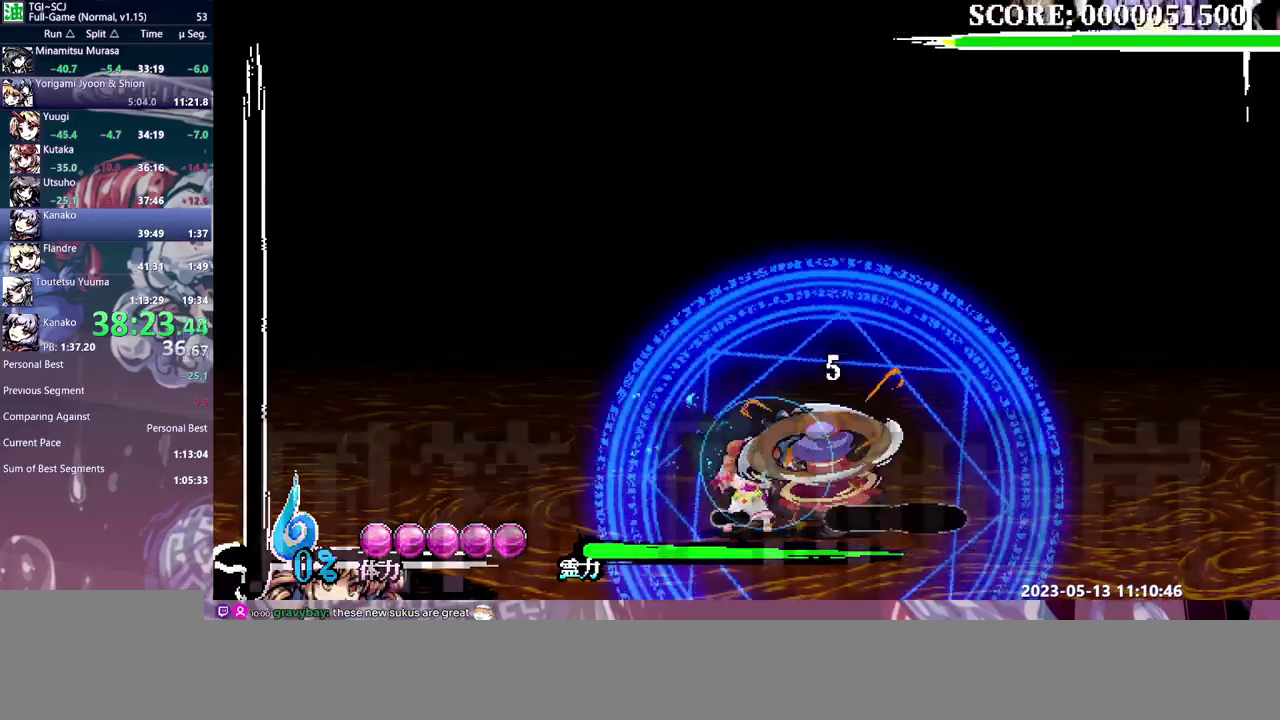
{"buttons": [], "events": [[17, "DPAD_RIGHT", "up"], [100, "Y", "down"], [200, "Y", "up"], [250, "Y", "down"], [333, "Y", "up"], [383, "Y", "down"], [467, "Y", "up"]]}
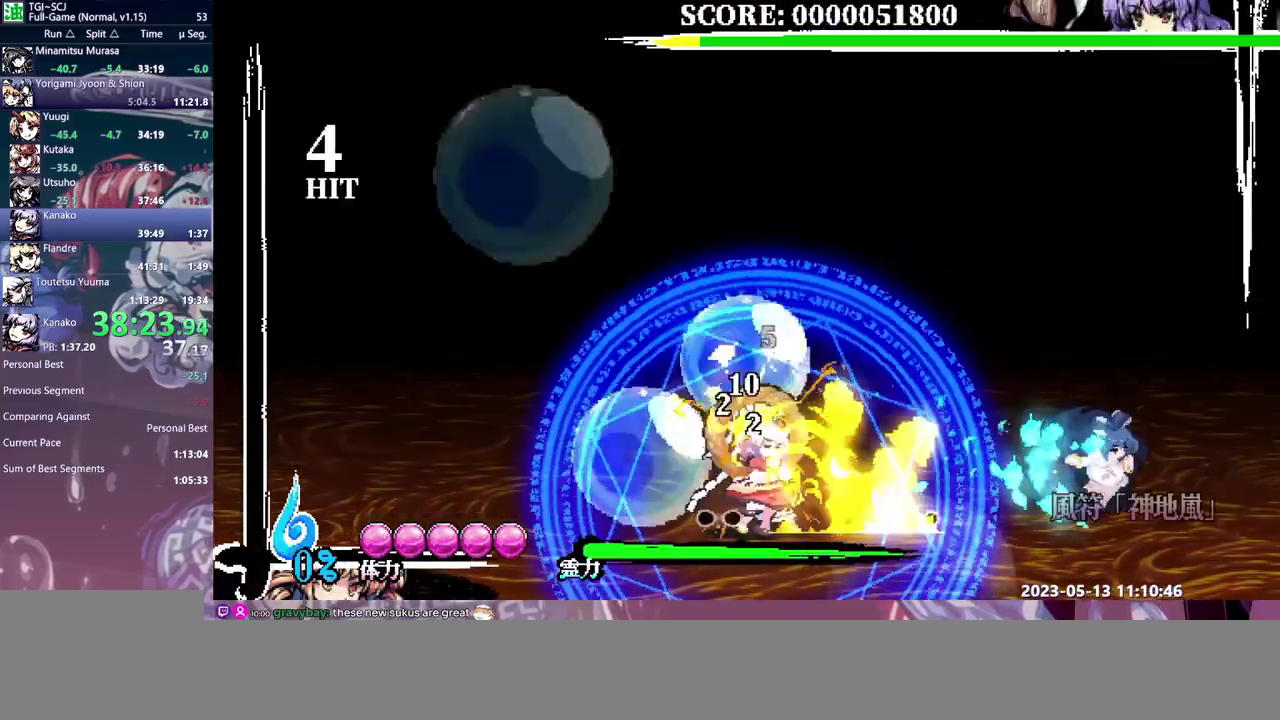
{"buttons": [], "events": [[33, "Y", "down"], [250, "DPAD_UP", "down"], [250, "Y", "up"], [300, "DPAD_UP", "up"]]}
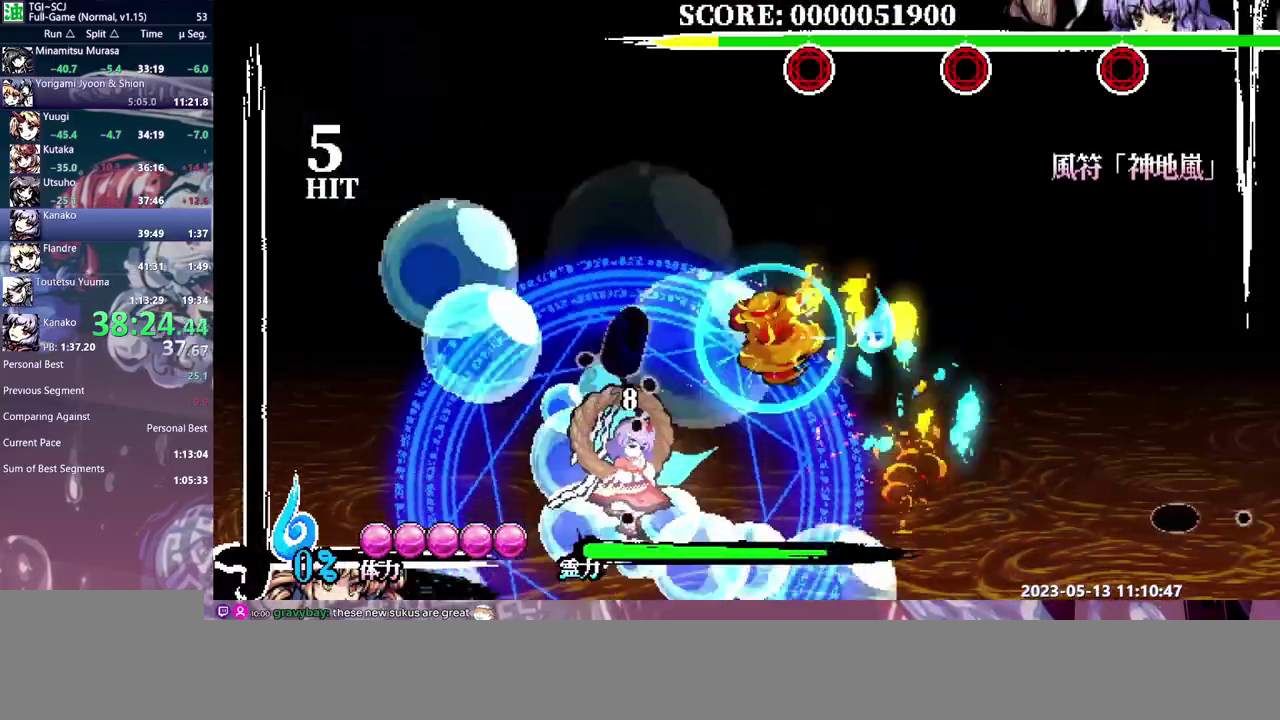
{"buttons": [], "events": []}
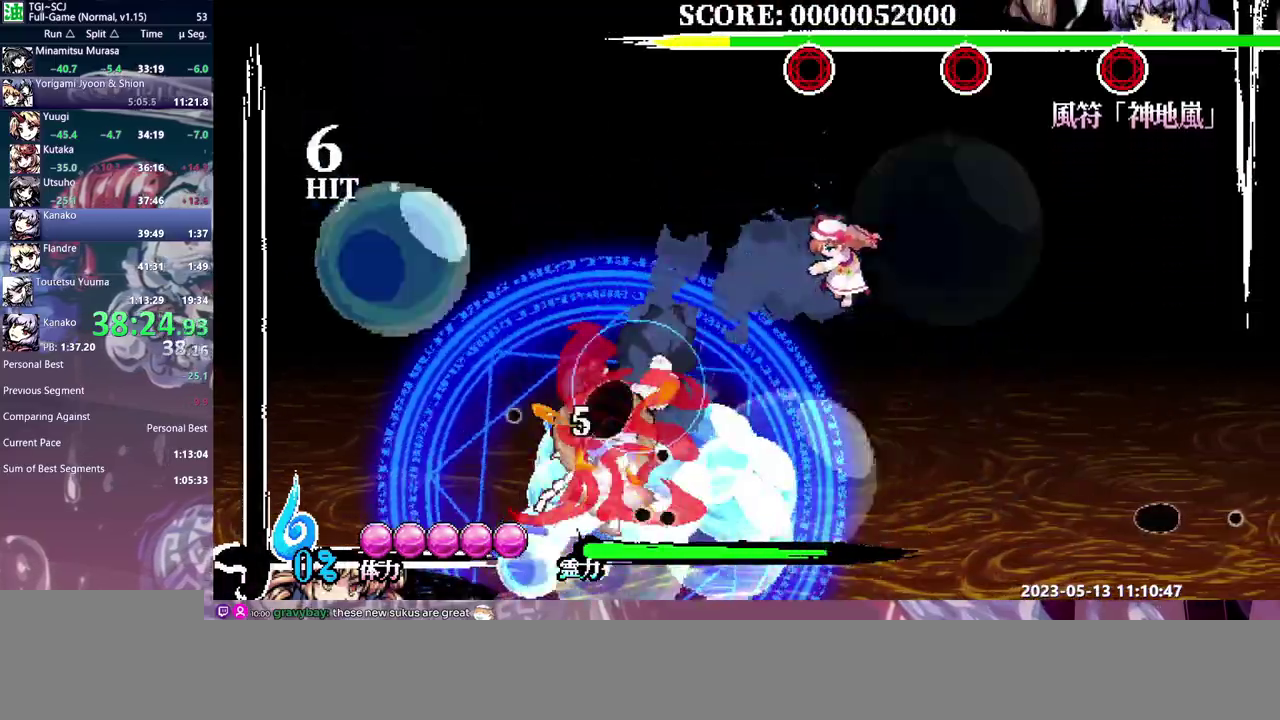
{"buttons": ["DPAD_RIGHT"], "events": [[250, "DPAD_RIGHT", "down"]]}
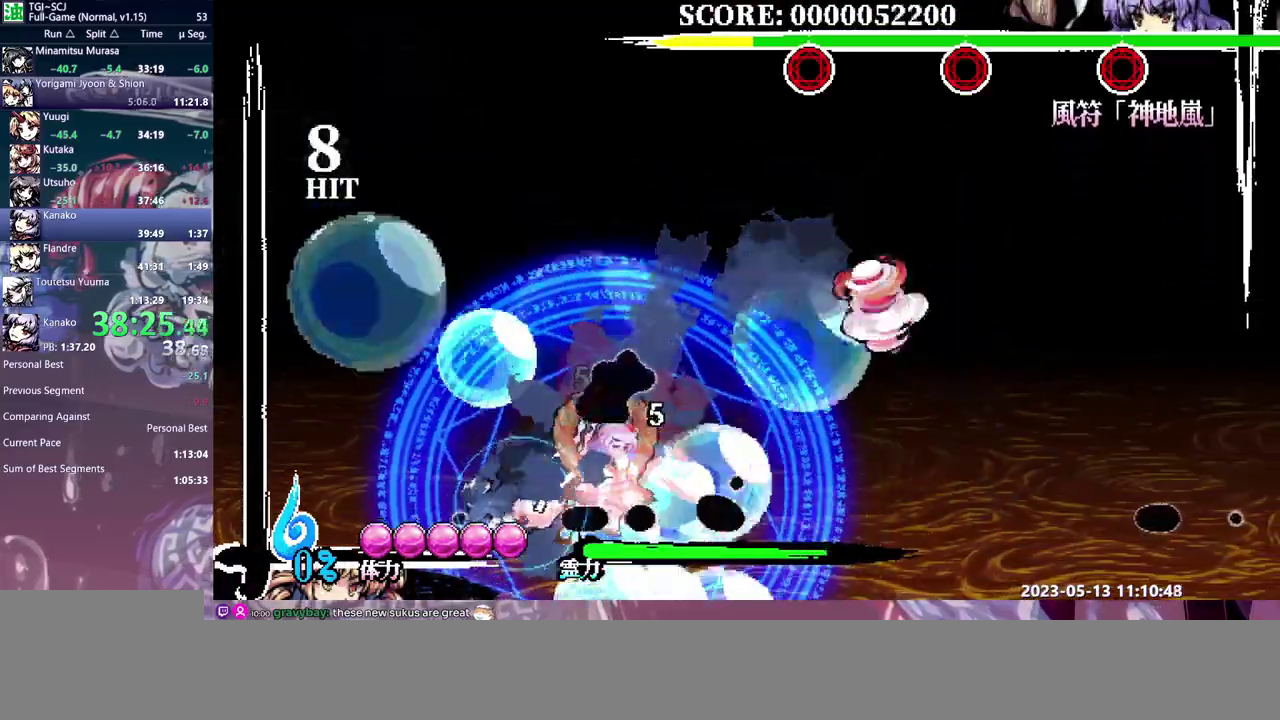
{"buttons": ["DPAD_LEFT"], "events": [[250, "DPAD_LEFT", "down"], [250, "DPAD_RIGHT", "up"]]}
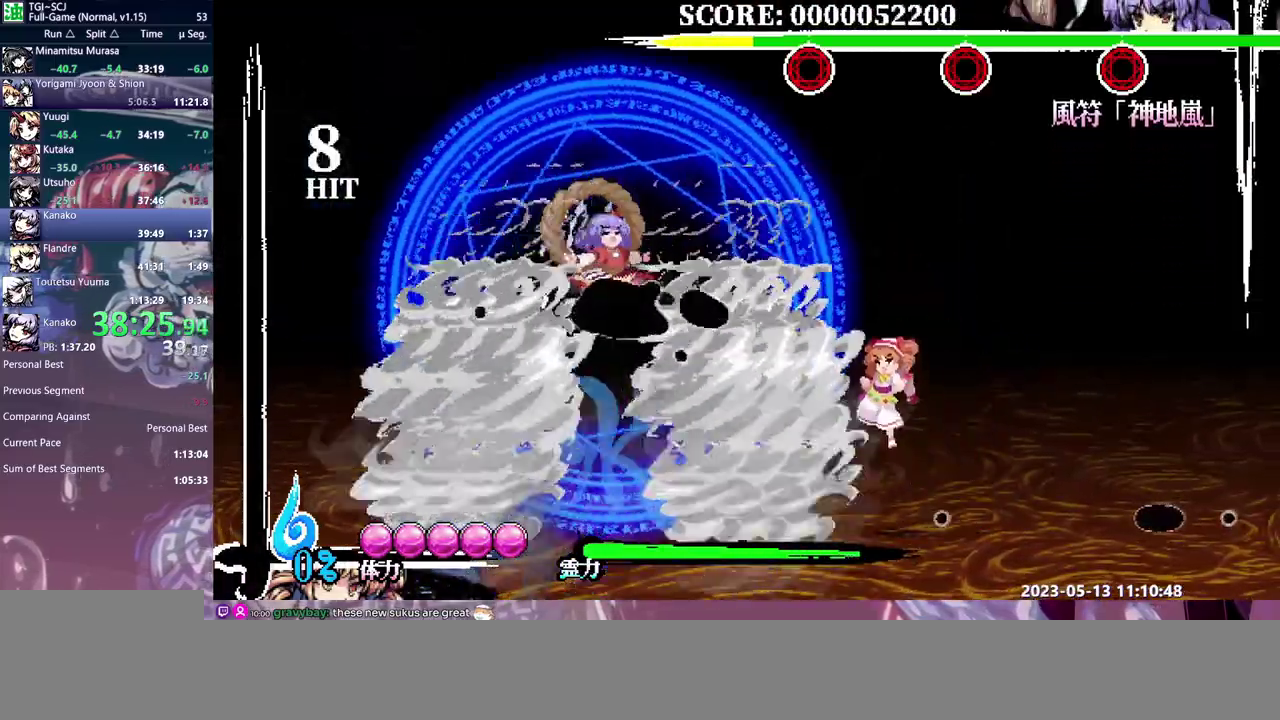
{"buttons": [], "events": [[267, "DPAD_LEFT", "up"]]}
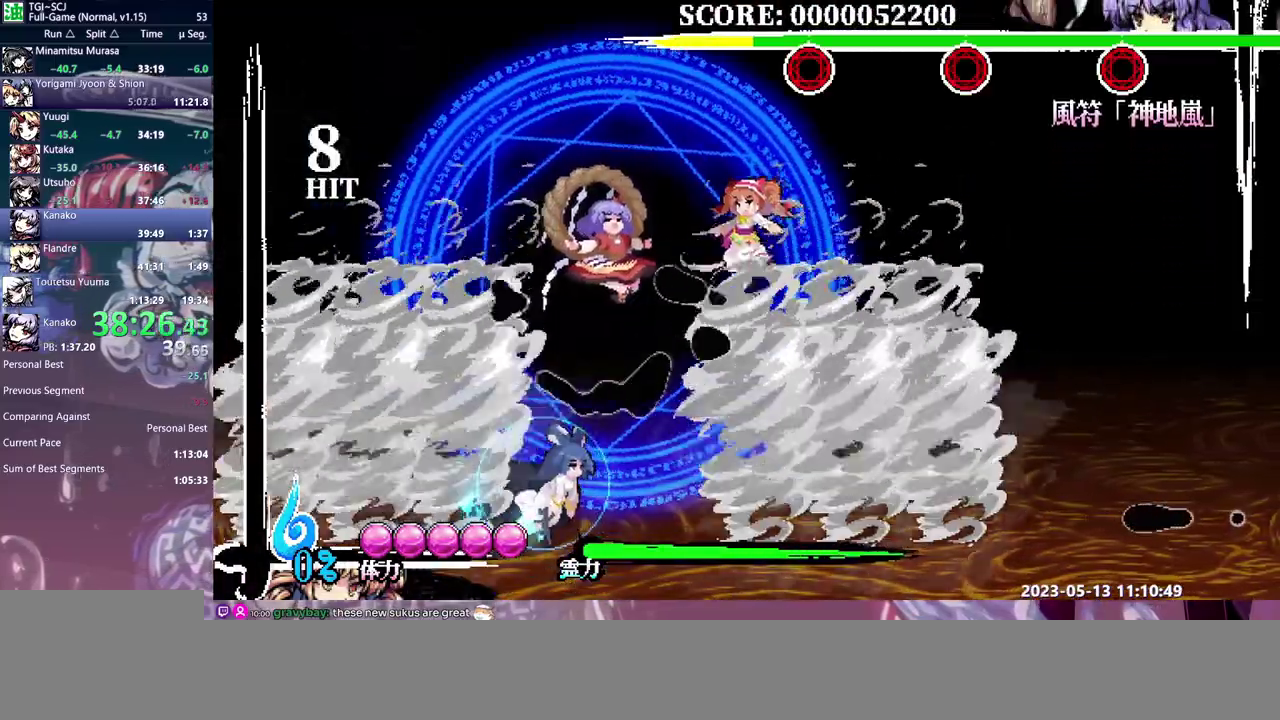
{"buttons": [], "events": [[33, "Y", "down"], [233, "Y", "up"]]}
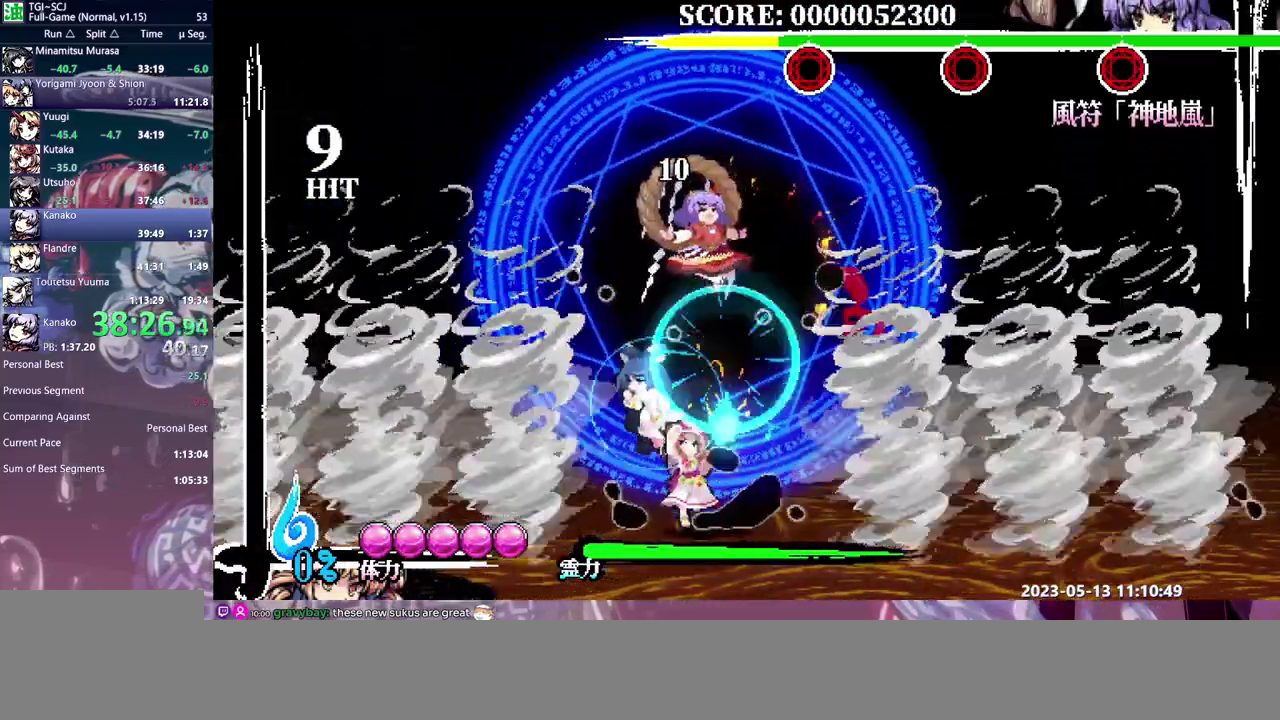
{"buttons": ["DPAD_UP"], "events": [[67, "DPAD_UP", "down"], [300, "Y", "down"], [383, "Y", "up"]]}
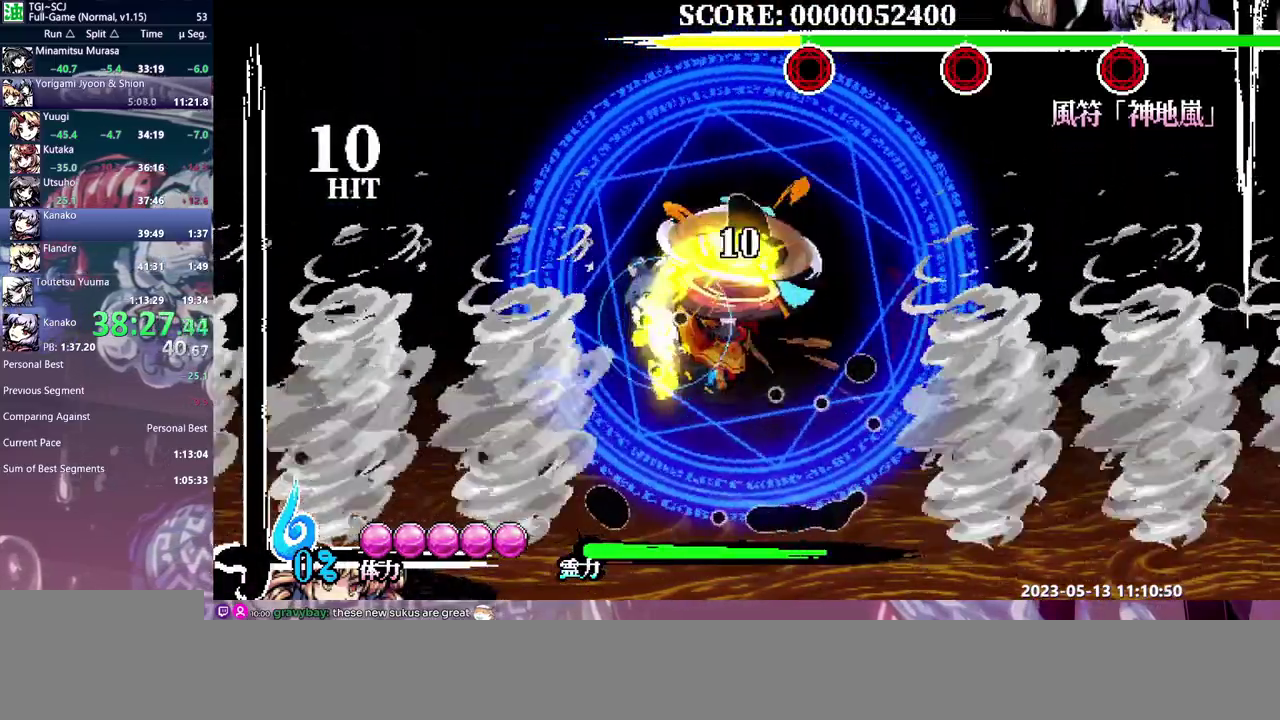
{"buttons": [], "events": [[17, "DPAD_UP", "up"], [200, "DPAD_LEFT", "down"], [317, "DPAD_LEFT", "up"]]}
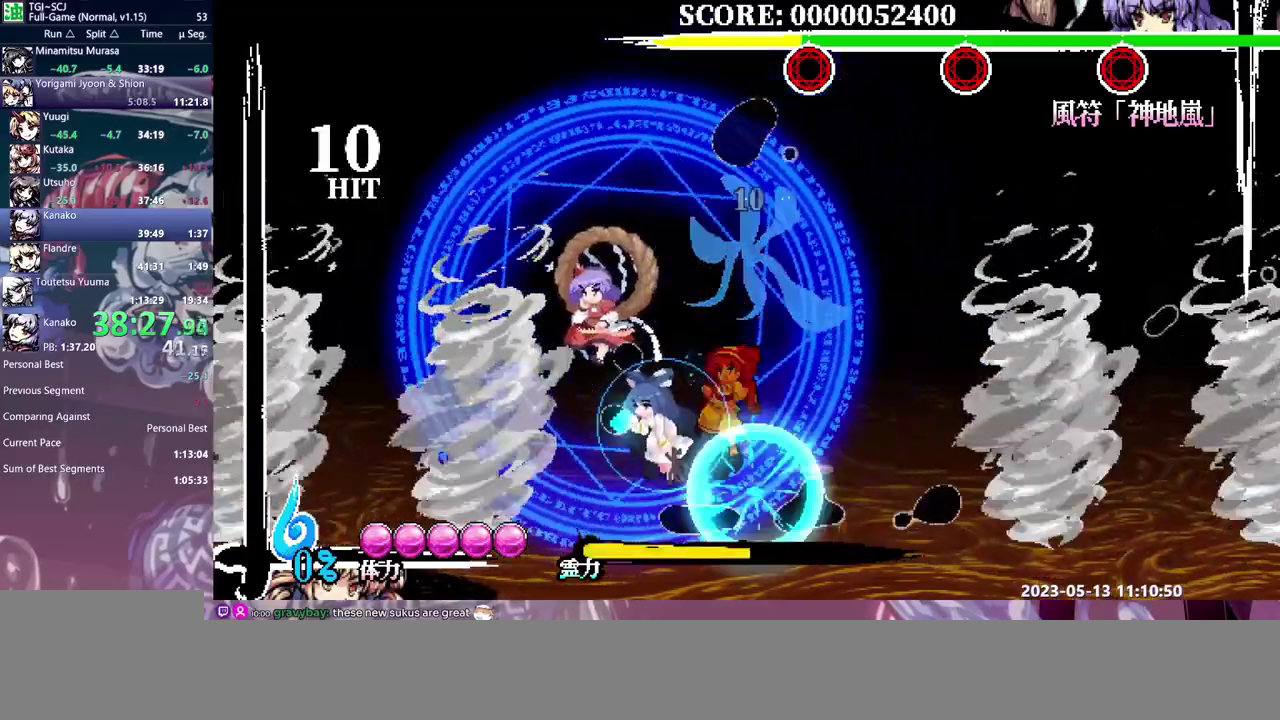
{"buttons": ["DPAD_LEFT"], "events": [[83, "Y", "down"], [150, "Y", "up"], [483, "DPAD_LEFT", "down"]]}
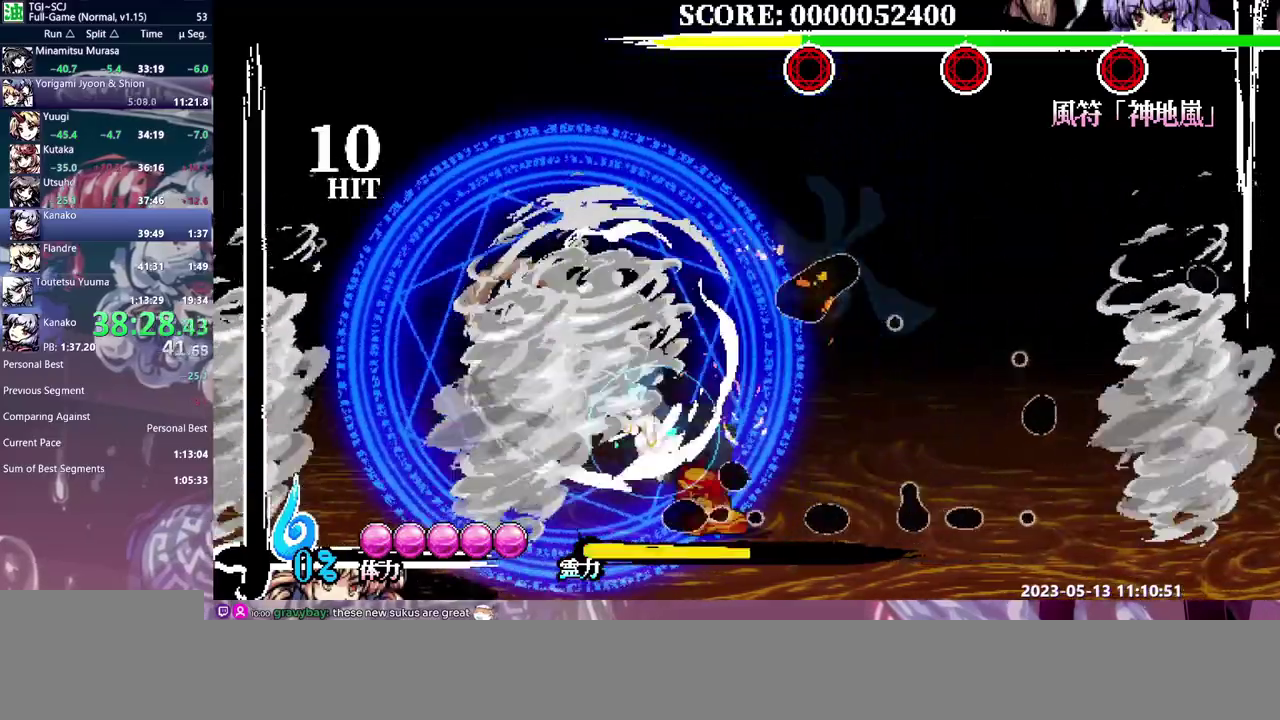
{"buttons": [], "events": [[300, "Y", "down"], [417, "Y", "up"], [500, "DPAD_LEFT", "up"]]}
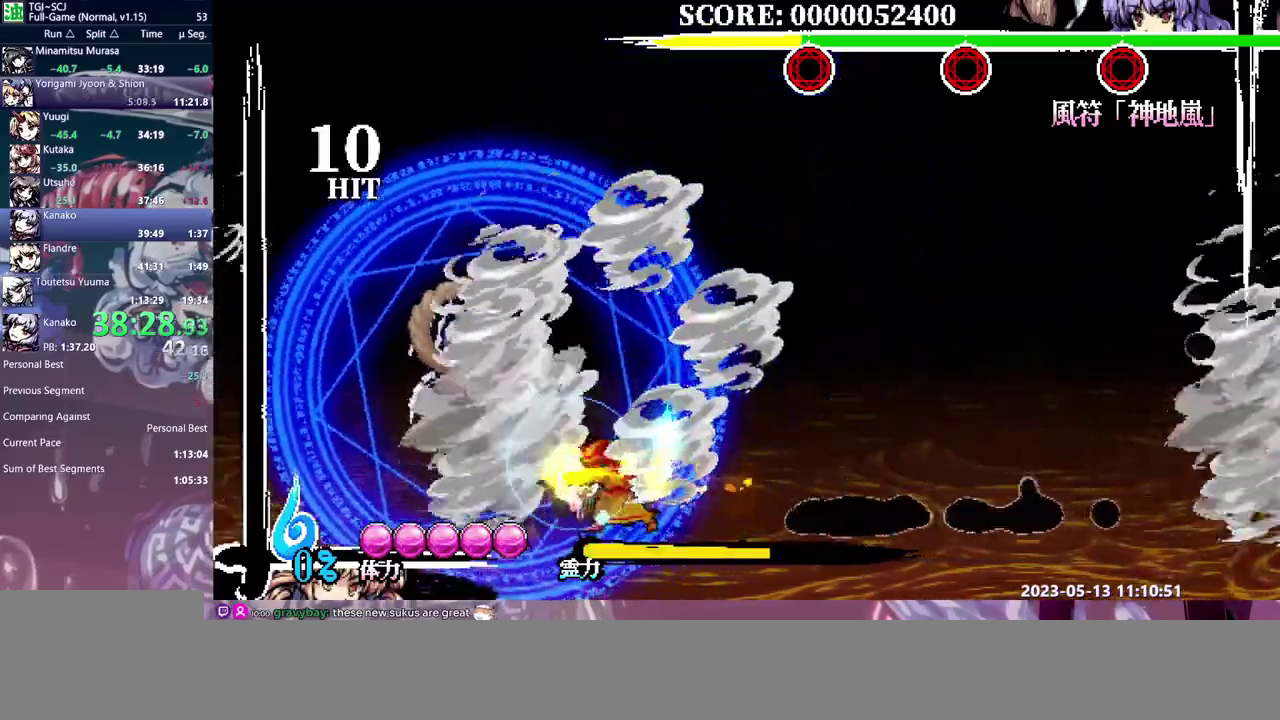
{"buttons": ["Y"], "events": [[83, "Y", "down"], [167, "Y", "up"], [217, "Y", "down"], [433, "Y", "up"], [483, "Y", "down"]]}
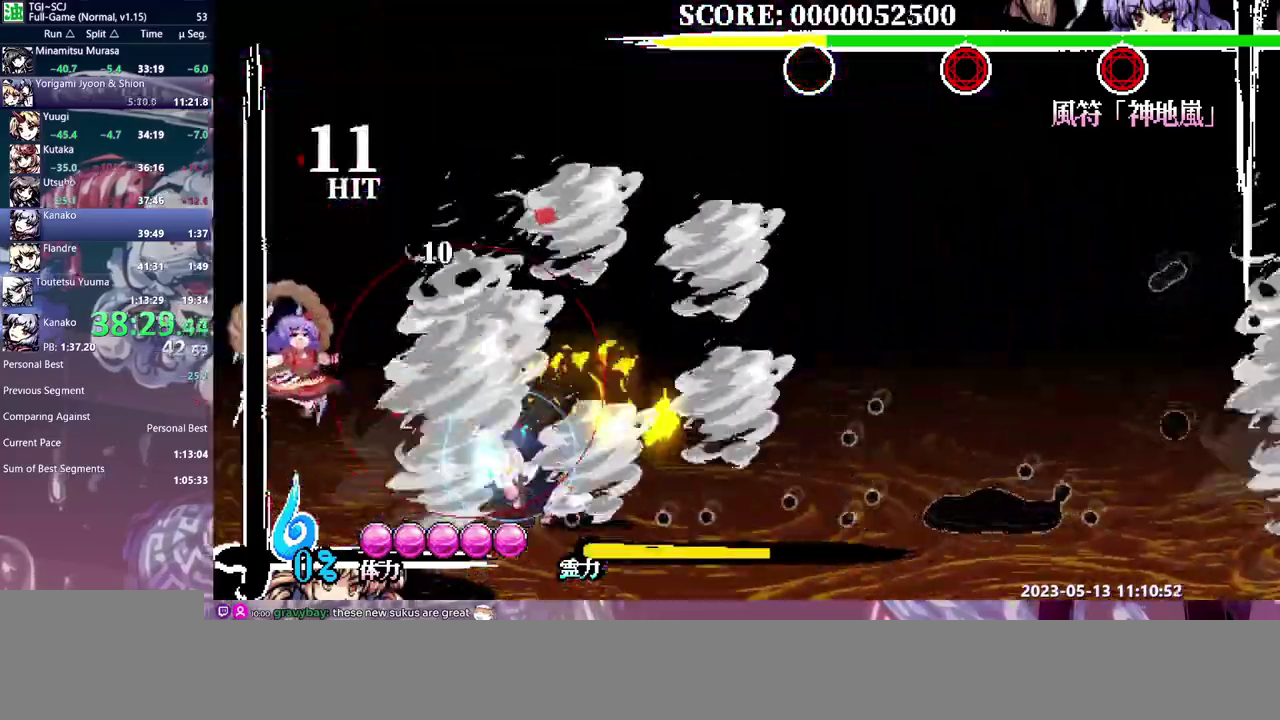
{"buttons": [], "events": [[67, "Y", "up"], [133, "Y", "down"], [200, "Y", "up"], [267, "Y", "down"], [333, "Y", "up"], [400, "Y", "down"], [483, "Y", "up"]]}
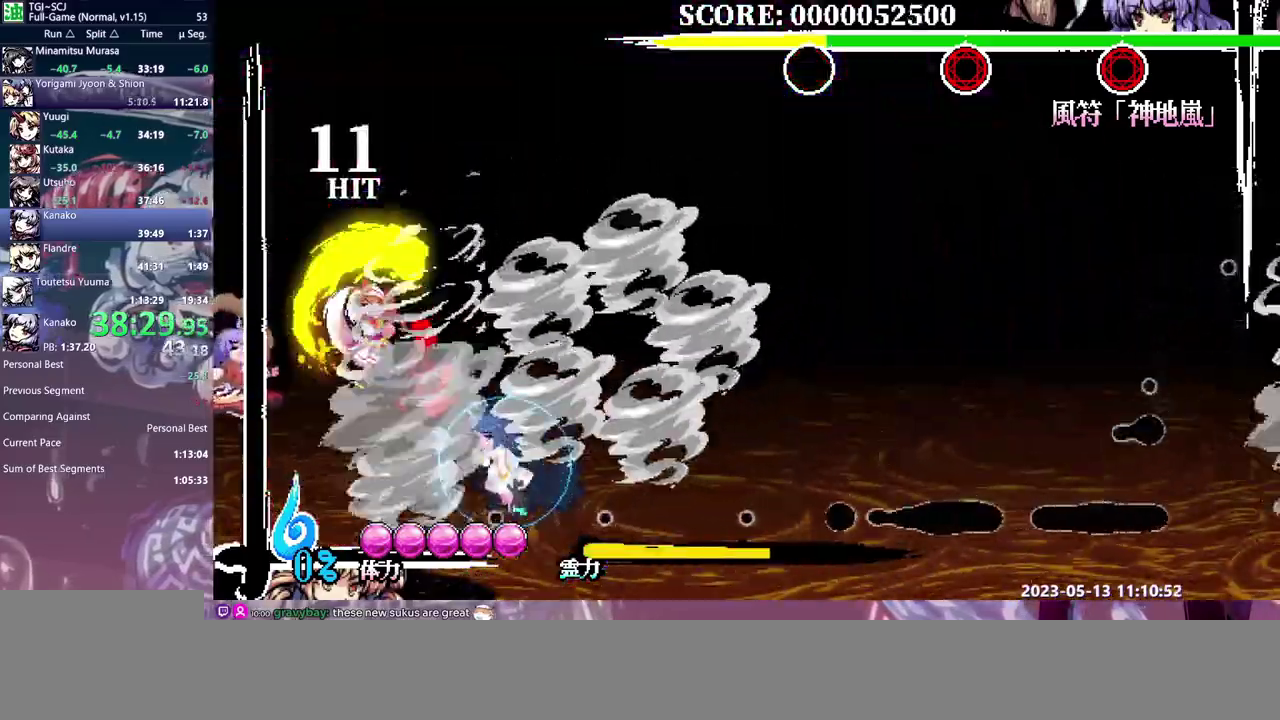
{"buttons": ["DPAD_LEFT"], "events": [[33, "Y", "down"], [117, "Y", "up"], [183, "Y", "down"], [233, "Y", "up"], [500, "DPAD_LEFT", "down"]]}
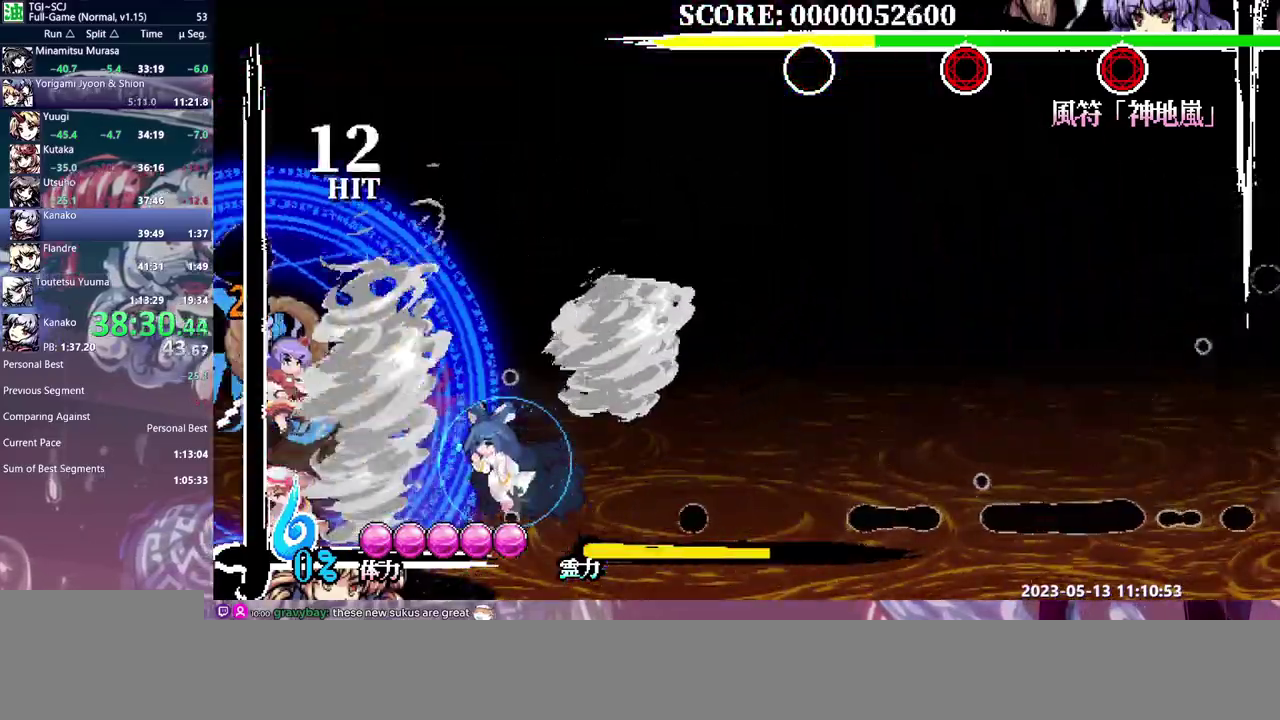
{"buttons": [], "events": [[100, "DPAD_LEFT", "up"], [133, "DPAD_DOWN", "down"], [183, "DPAD_DOWN", "up"], [217, "Y", "down"], [317, "Y", "up"]]}
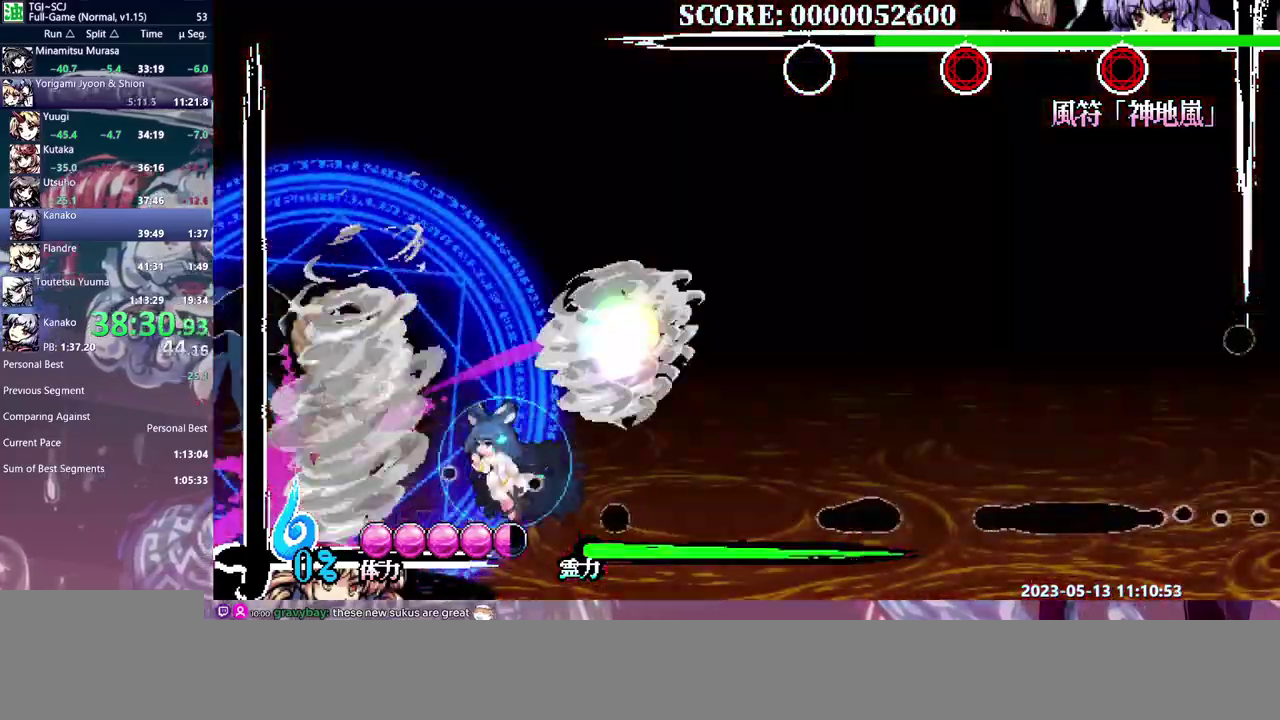
{"buttons": [], "events": [[33, "DPAD_RIGHT", "down"], [467, "DPAD_RIGHT", "up"]]}
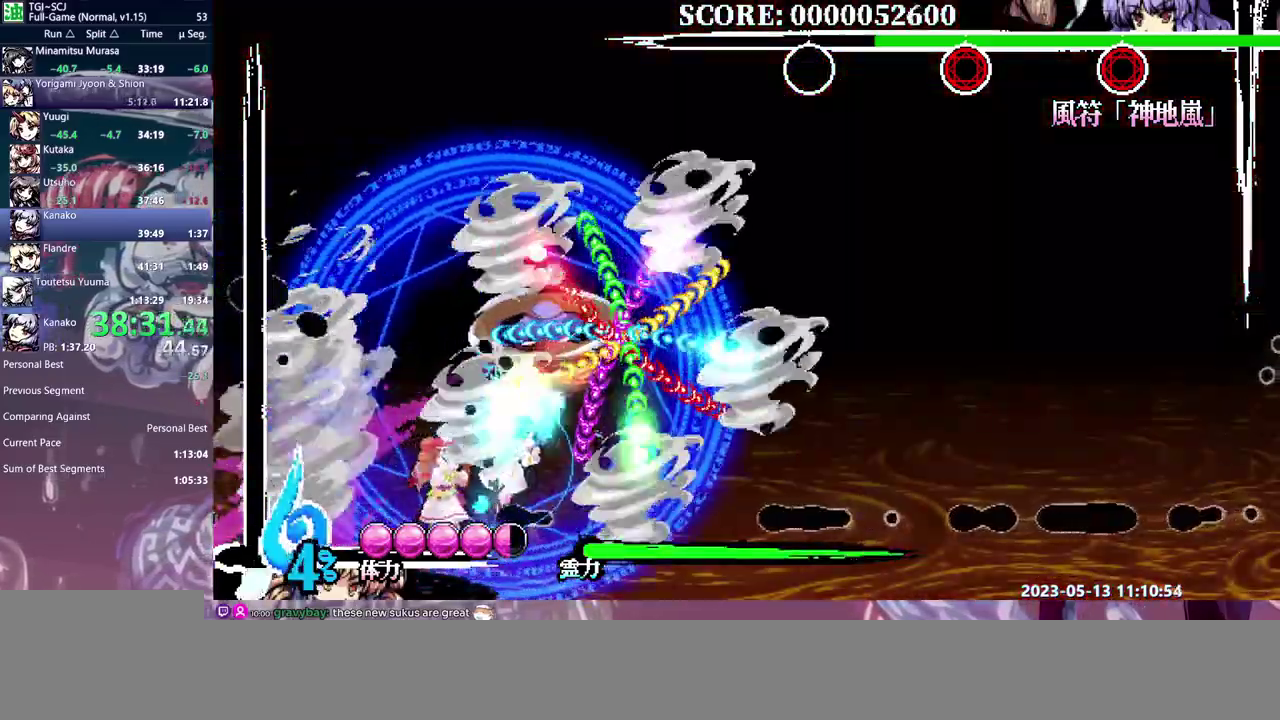
{"buttons": ["Y"], "events": [[83, "Y", "down"], [167, "Y", "up"], [233, "Y", "down"], [300, "Y", "up"], [383, "Y", "down"]]}
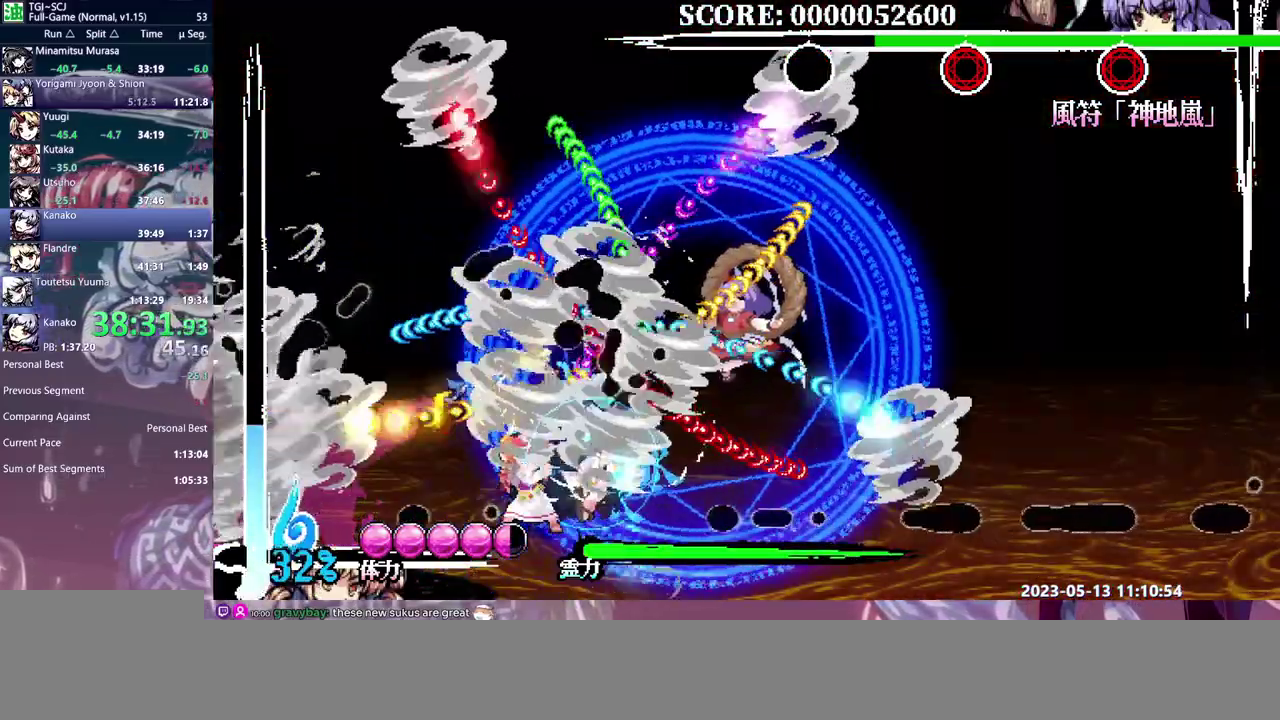
{"buttons": ["DPAD_RIGHT"], "events": [[67, "Y", "up"], [150, "DPAD_RIGHT", "down"]]}
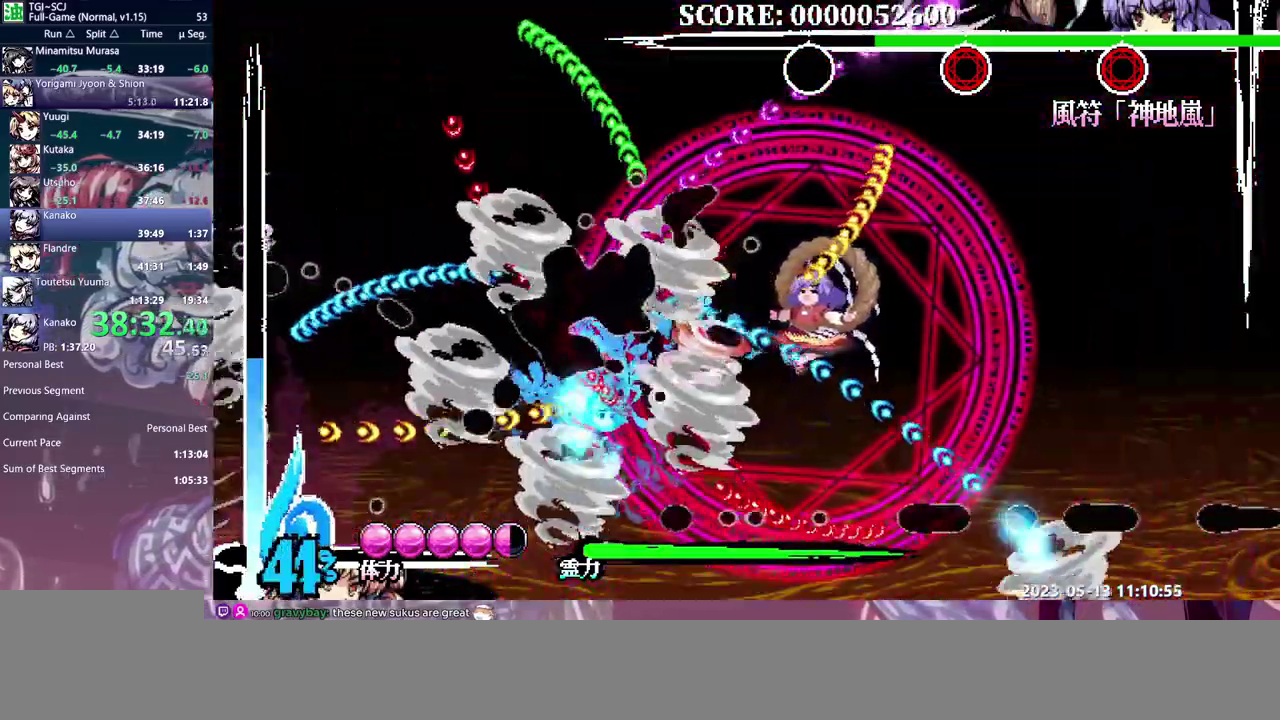
{"buttons": ["DPAD_RIGHT"], "events": []}
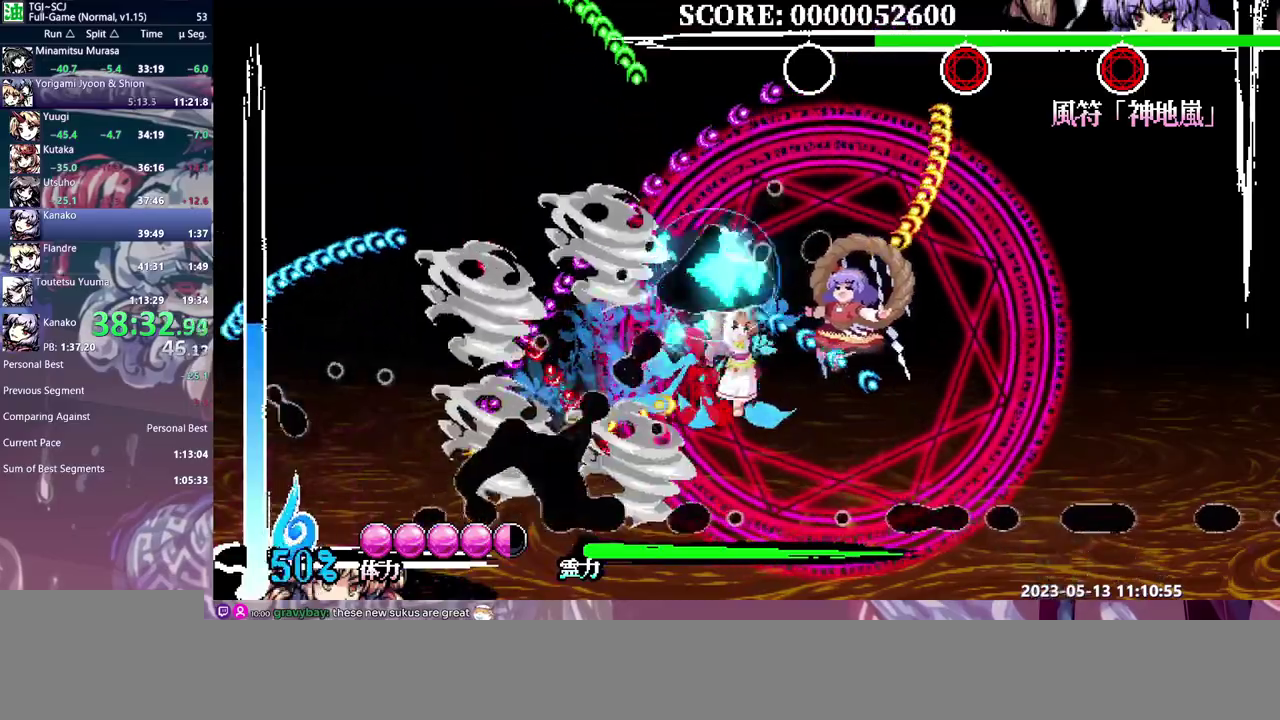
{"buttons": ["Y", "DPAD_RIGHT"], "events": [[333, "Y", "down"], [400, "Y", "up"], [483, "Y", "down"]]}
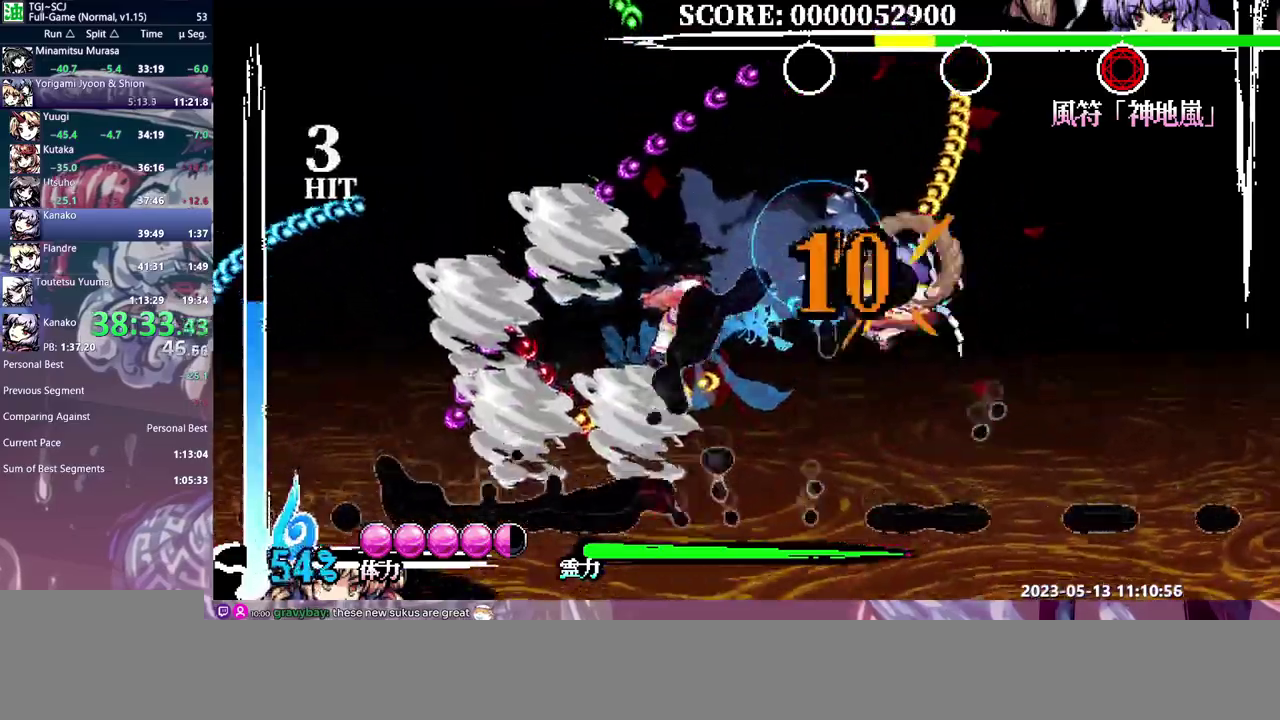
{"buttons": ["DPAD_RIGHT"], "events": [[33, "Y", "up"], [117, "Y", "down"], [183, "Y", "up"], [250, "Y", "down"], [333, "Y", "up"], [400, "Y", "down"], [483, "Y", "up"]]}
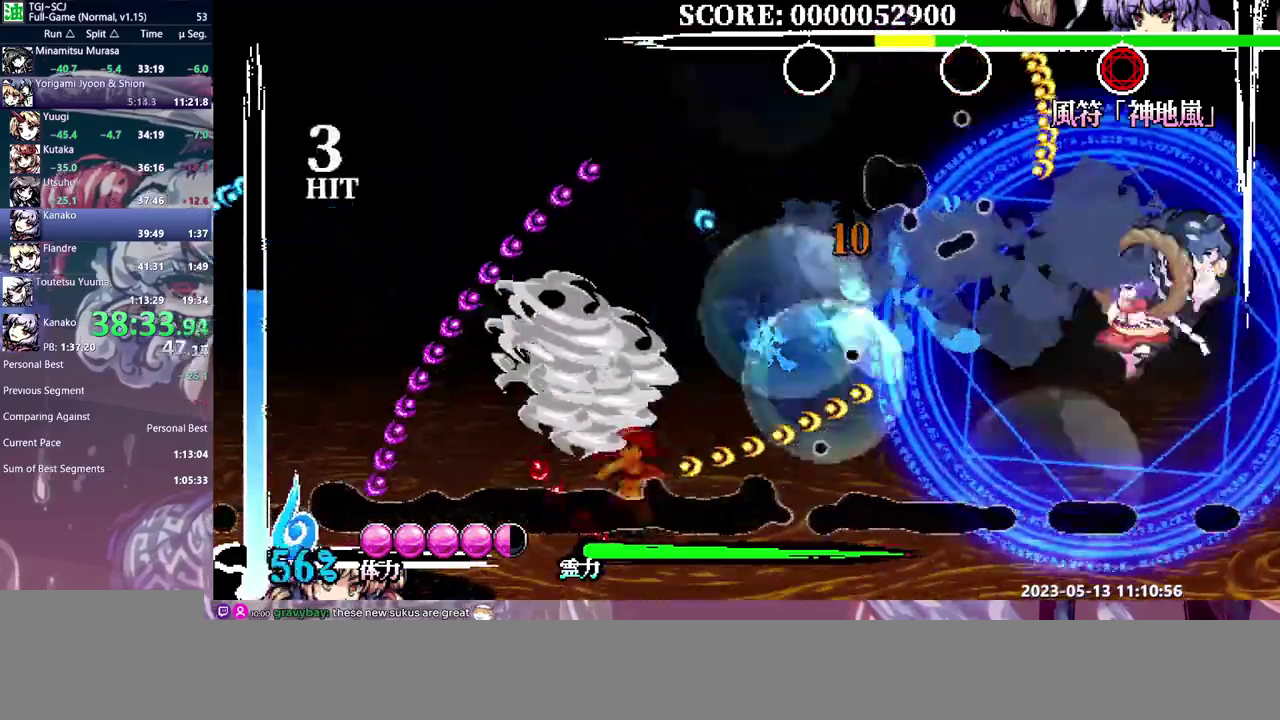
{"buttons": ["DPAD_RIGHT"], "events": []}